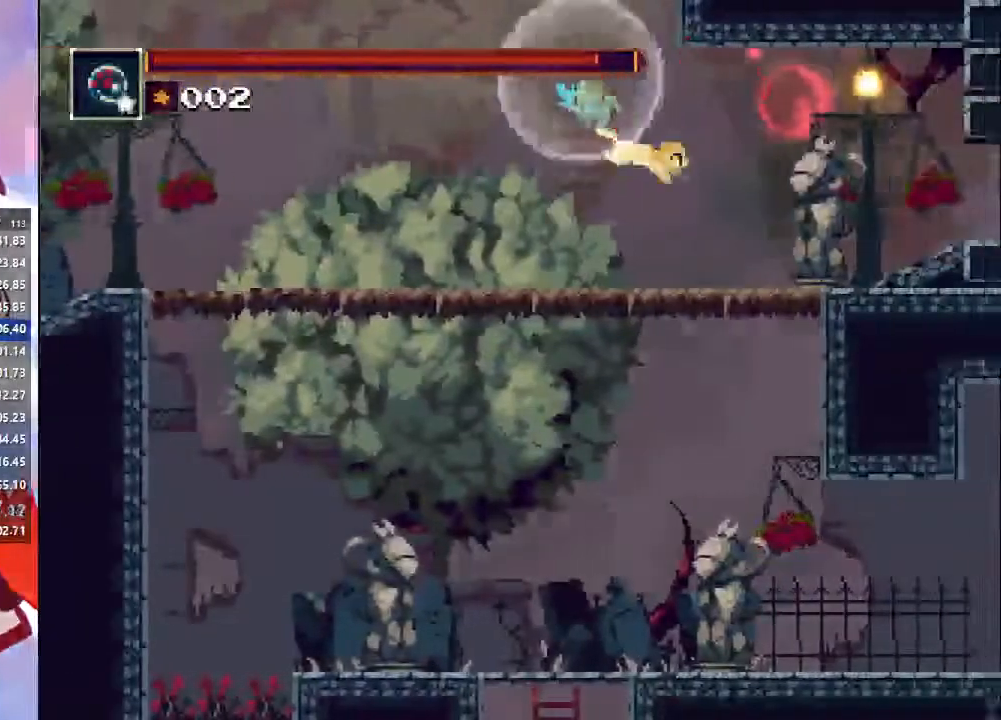
Gameplay with a controller (PlayStation layout); each line is a JSON object with the inputs held at the frame after it. "events" lists button and stick changes between this image and that frame as [ms after this image, input, new state], when the widget could be followed in between. Not read: L3 R3.
{"buttons": [], "left_stick": "right", "right_stick": "center", "events": [[133, "CIRCLE", "down"], [267, "CIRCLE", "up"]]}
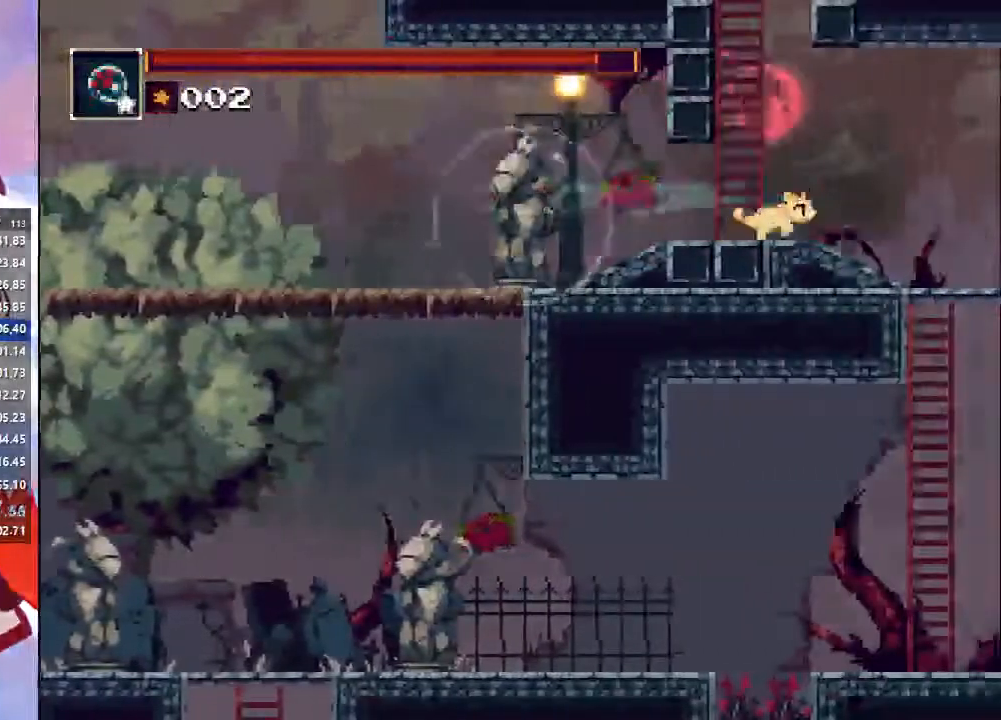
{"buttons": [], "left_stick": "center", "right_stick": "center", "events": [[100, "TRIANGLE", "down"], [233, "TRIANGLE", "up"], [233, "left_stick", "center"]]}
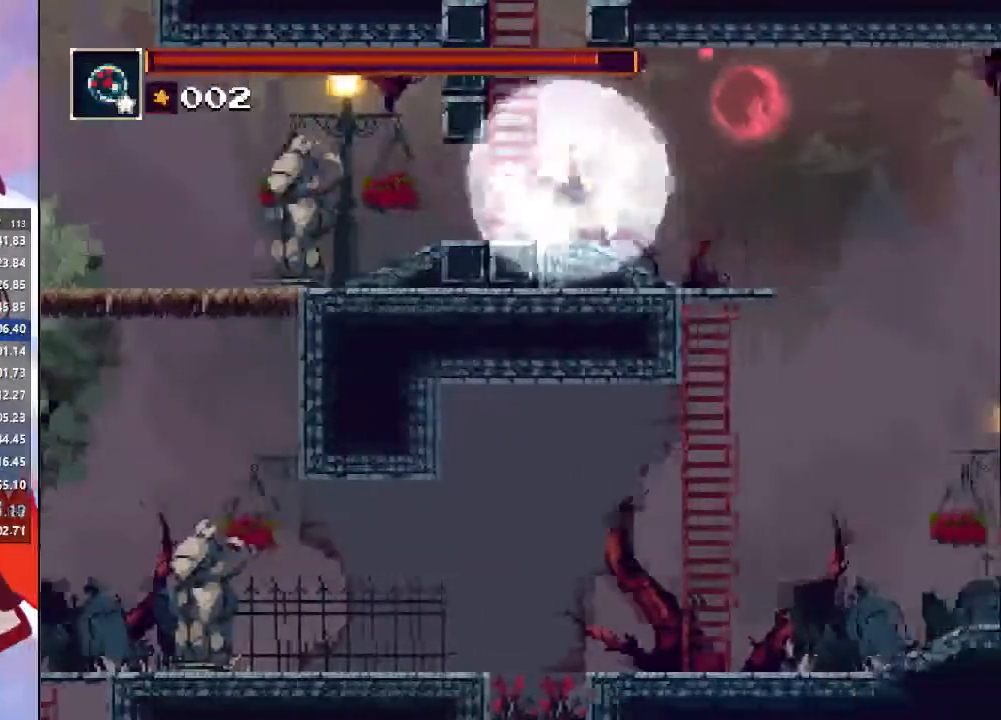
{"buttons": ["CROSS"], "left_stick": "up", "right_stick": "center", "events": [[33, "CROSS", "down"], [267, "CROSS", "up"], [267, "left_stick", "left"], [333, "CROSS", "down"], [467, "left_stick", "up"]]}
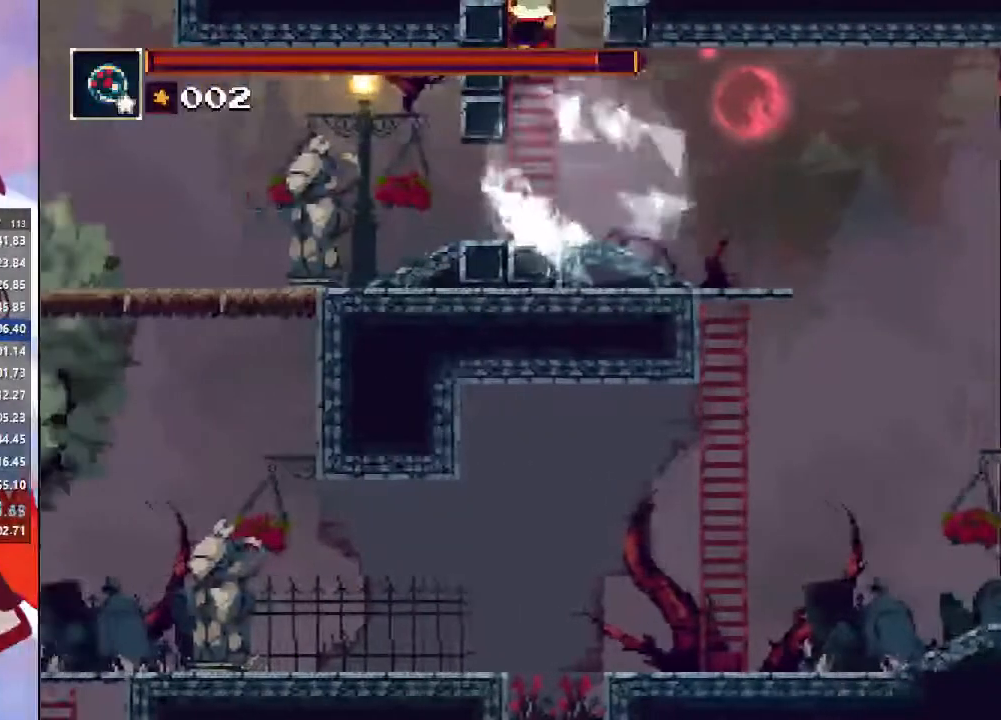
{"buttons": ["CROSS"], "left_stick": "up-left", "right_stick": "center", "events": [[33, "CROSS", "up"], [67, "left_stick", "center"], [100, "CROSS", "down"], [233, "left_stick", "up-right"], [267, "CROSS", "up"], [333, "CROSS", "down"], [433, "left_stick", "up-left"]]}
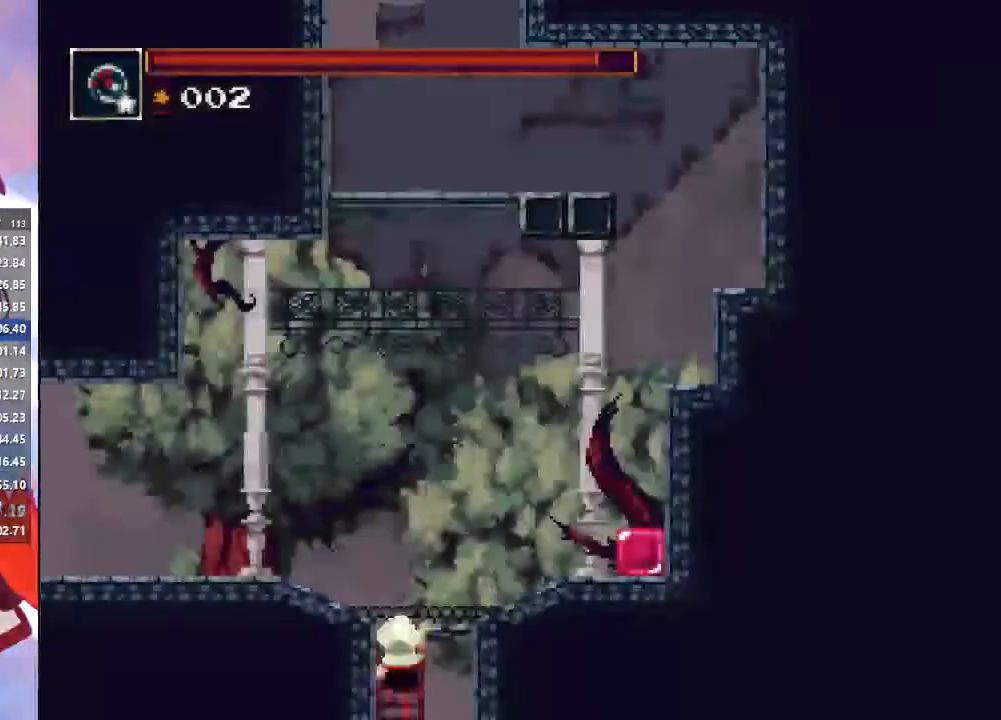
{"buttons": ["CROSS"], "left_stick": "up-right", "right_stick": "center", "events": [[100, "left_stick", "up"], [233, "right_stick", "down-right"], [267, "left_stick", "up-right"], [300, "CROSS", "up"], [367, "CROSS", "down"], [500, "right_stick", "center"]]}
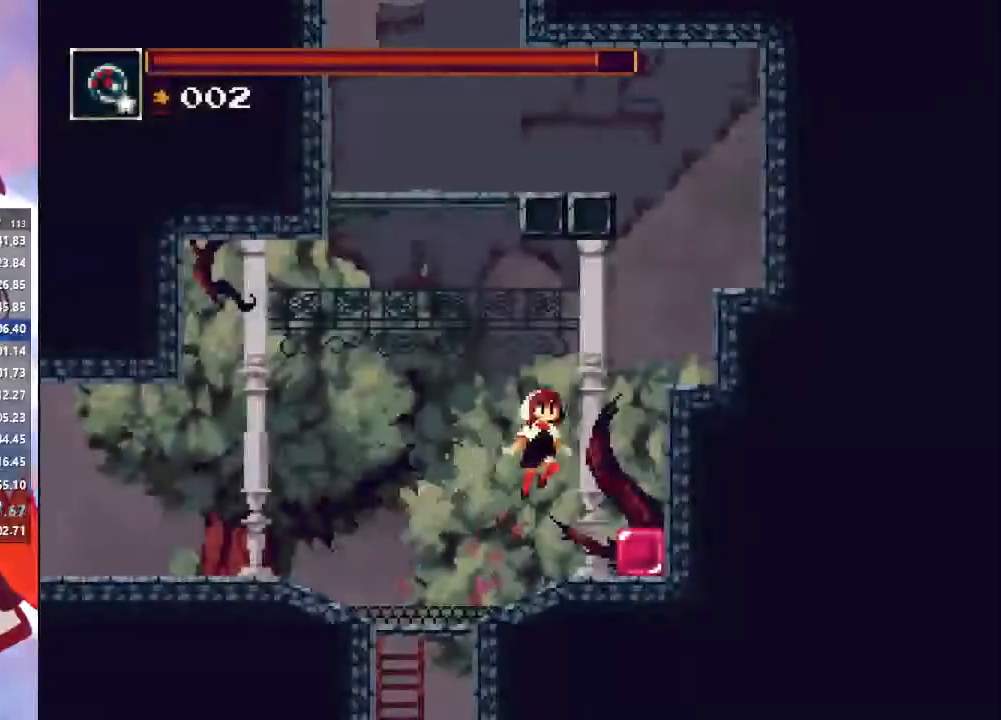
{"buttons": ["CROSS"], "left_stick": "right", "right_stick": "center", "events": [[133, "left_stick", "right"]]}
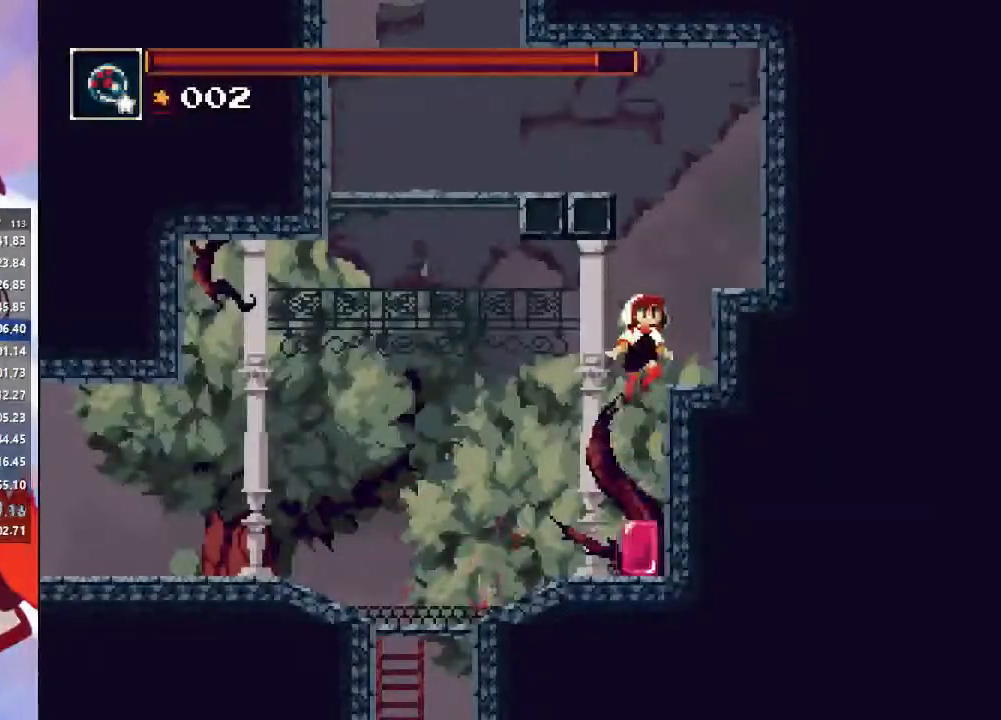
{"buttons": [], "left_stick": "left", "right_stick": "center", "events": [[133, "CROSS", "up"], [200, "CROSS", "down"], [333, "CROSS", "up"], [433, "left_stick", "left"]]}
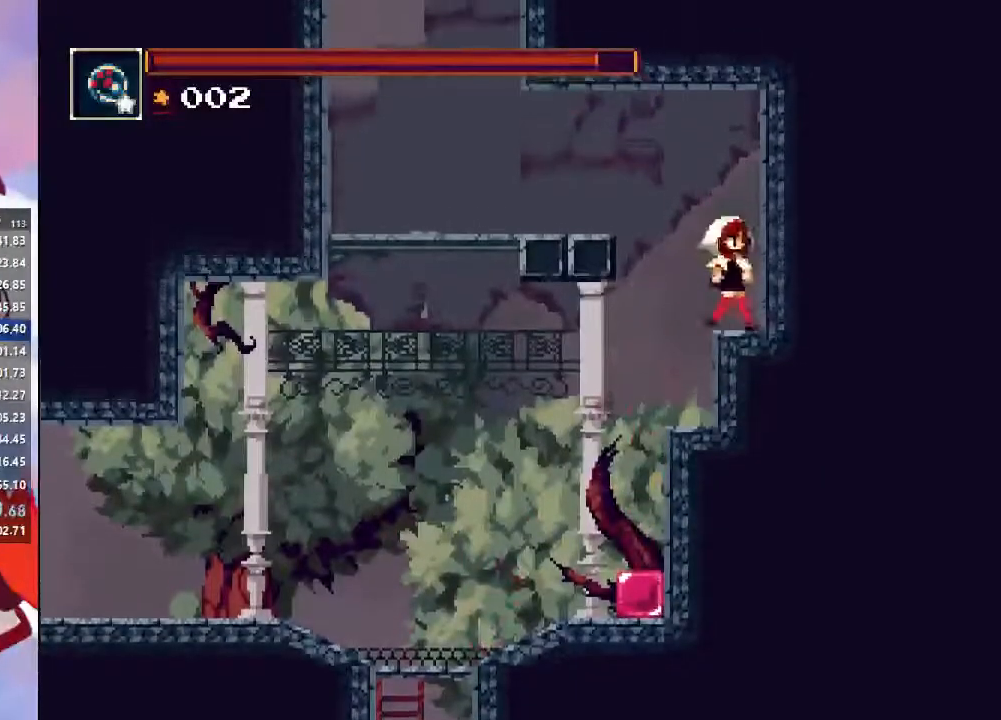
{"buttons": [], "left_stick": "left", "right_stick": "center", "events": [[133, "CROSS", "down"], [400, "CROSS", "up"]]}
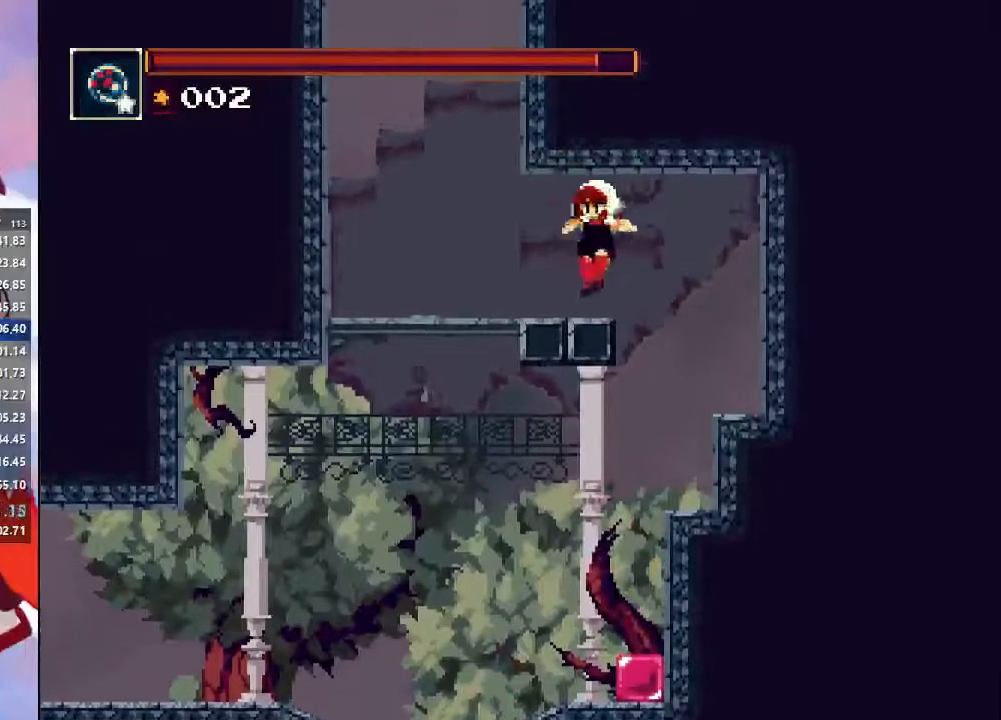
{"buttons": [], "left_stick": "left", "right_stick": "center", "events": [[167, "CIRCLE", "down"], [367, "CIRCLE", "up"]]}
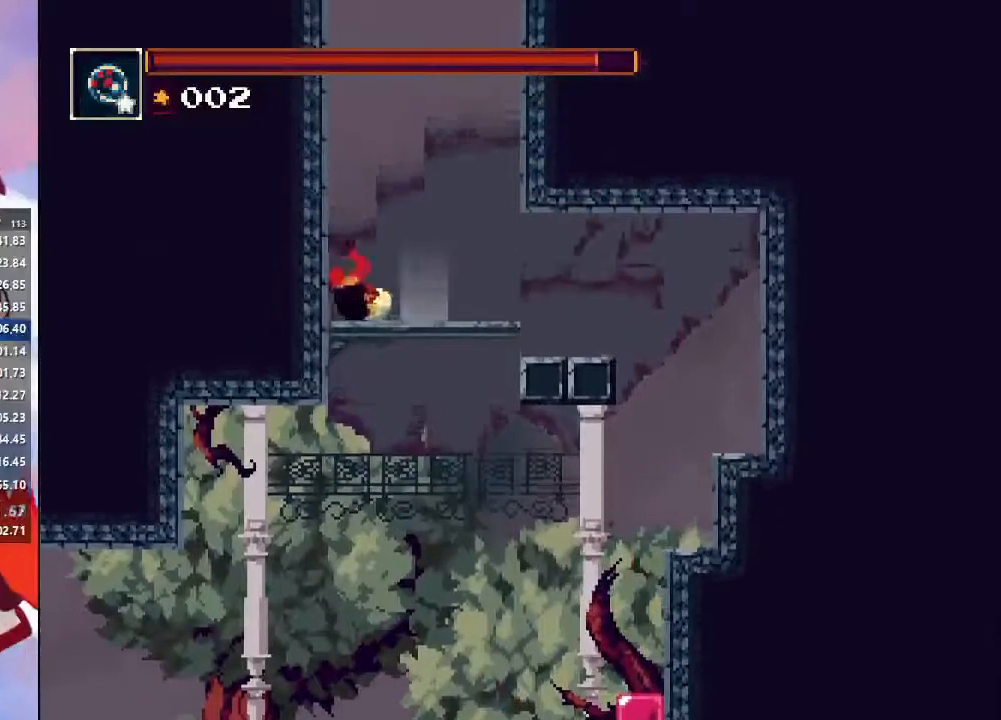
{"buttons": [], "left_stick": "center", "right_stick": "center", "events": [[33, "left_stick", "center"]]}
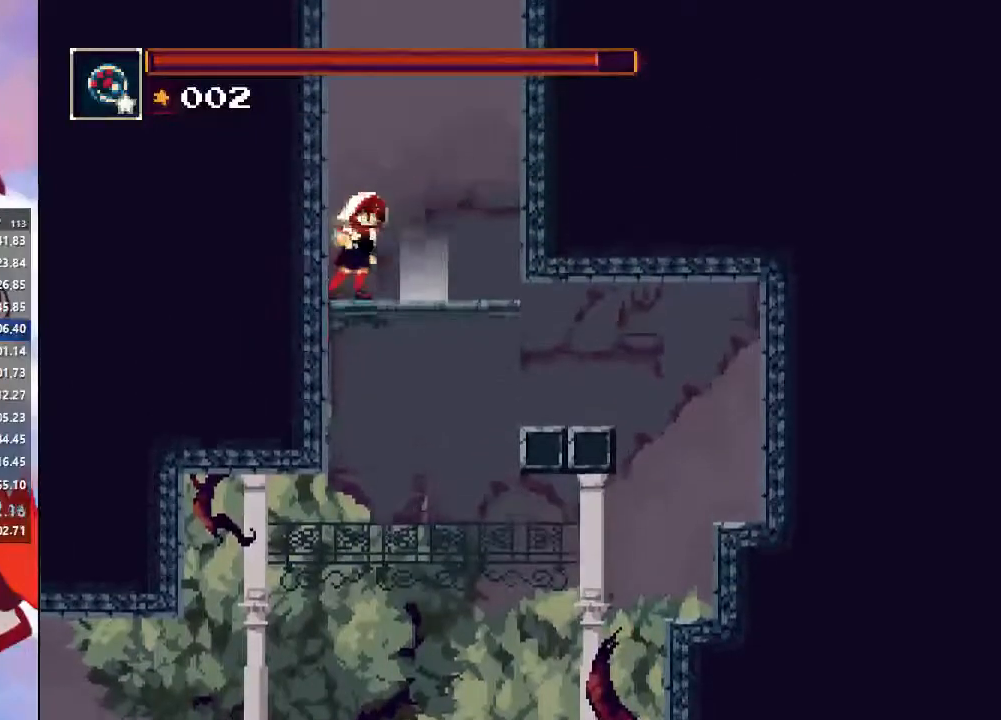
{"buttons": [], "left_stick": "center", "right_stick": "center", "events": []}
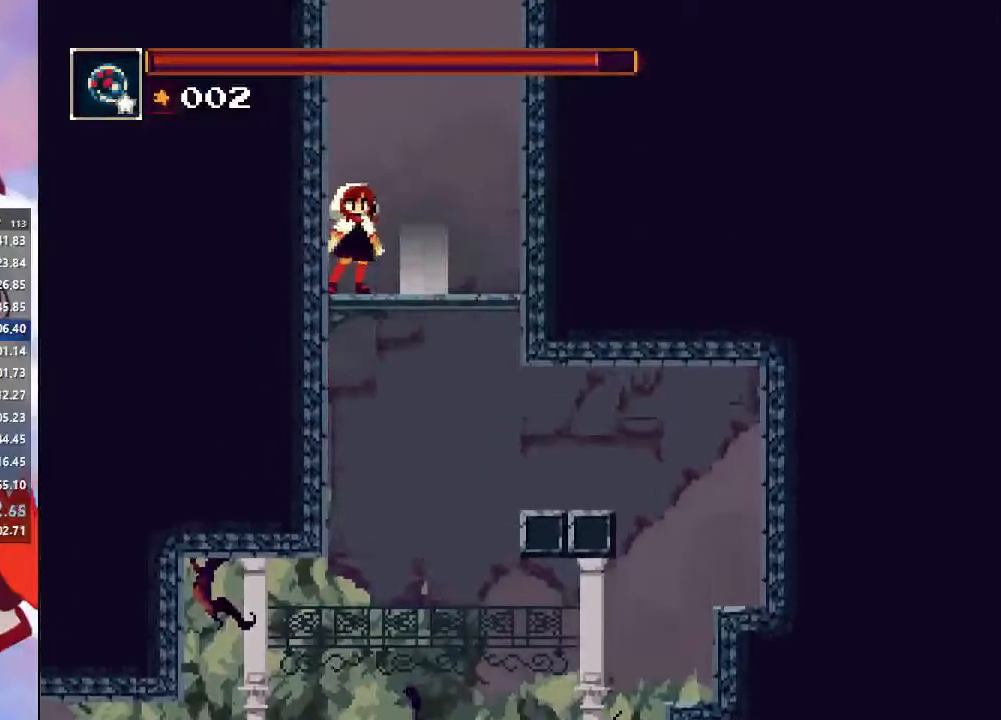
{"buttons": [], "left_stick": "center", "right_stick": "center", "events": []}
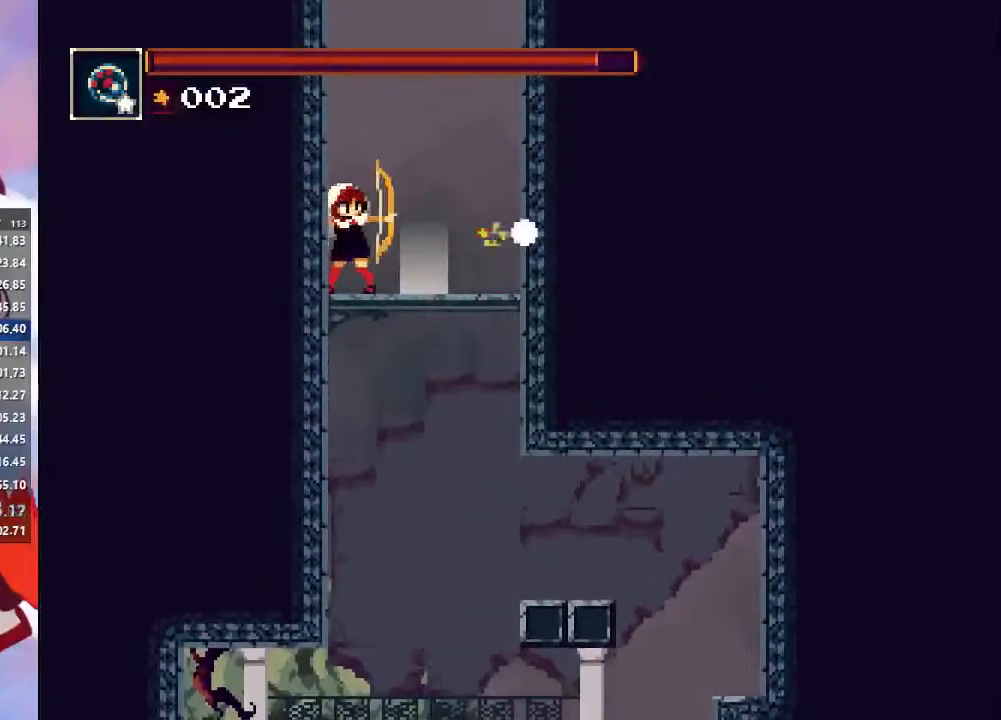
{"buttons": ["R1"], "left_stick": "center", "right_stick": "center", "events": [[67, "R1", "down"], [133, "R1", "up"], [200, "R1", "down"], [267, "R1", "up"], [333, "R1", "down"], [400, "R1", "up"], [467, "R1", "down"]]}
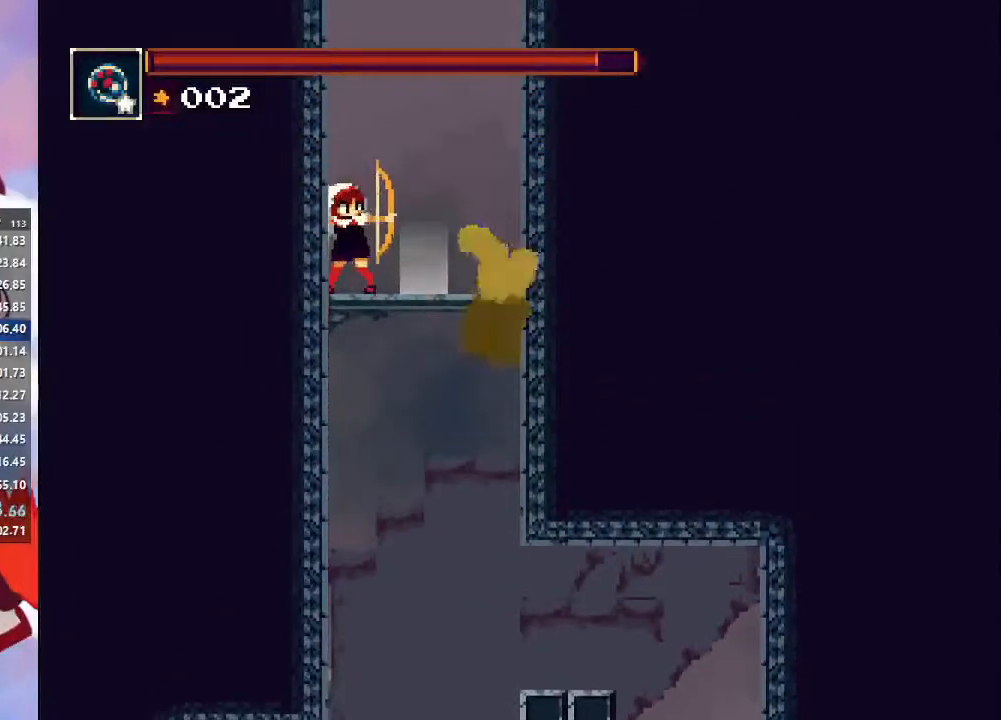
{"buttons": [], "left_stick": "center", "right_stick": "center", "events": [[67, "R1", "up"], [167, "R1", "down"], [367, "R1", "up"]]}
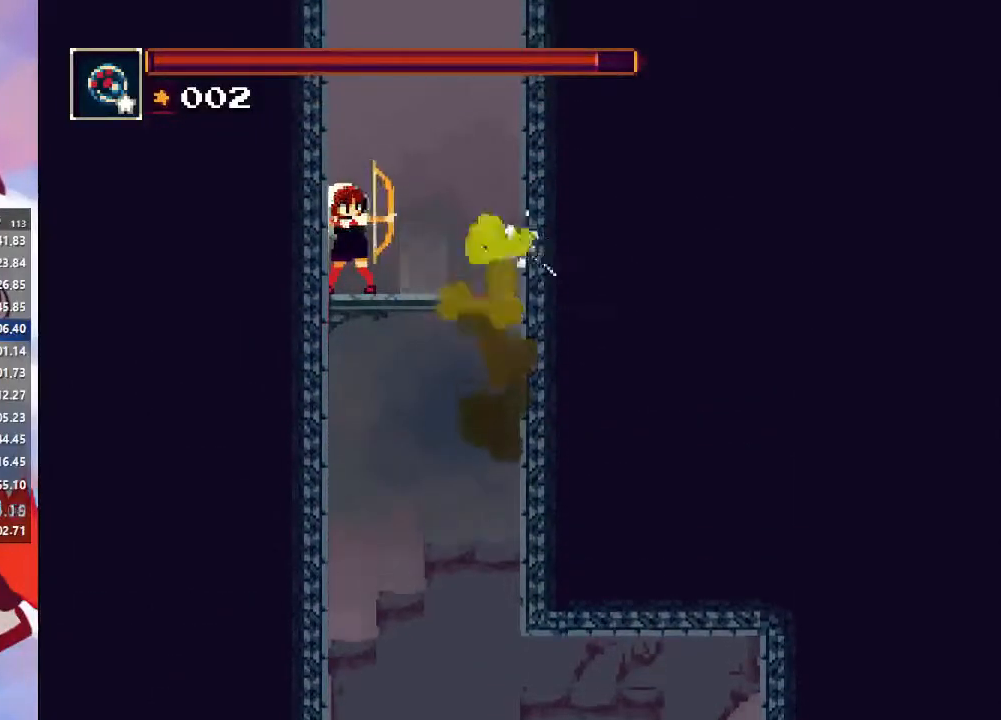
{"buttons": ["R1"], "left_stick": "center", "right_stick": "center", "events": [[33, "R1", "down"], [100, "R1", "up"], [167, "R1", "down"], [267, "R1", "up"], [333, "R1", "down"]]}
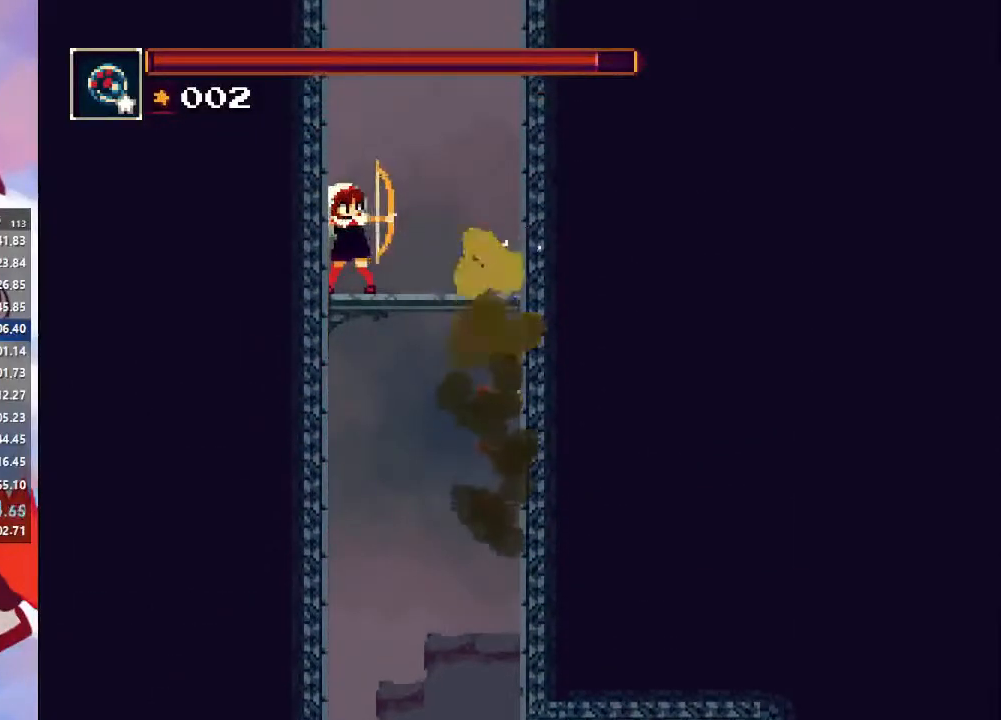
{"buttons": [], "left_stick": "center", "right_stick": "center", "events": [[200, "R1", "up"], [267, "R1", "down"], [333, "R1", "up"], [433, "R1", "down"], [500, "R1", "up"]]}
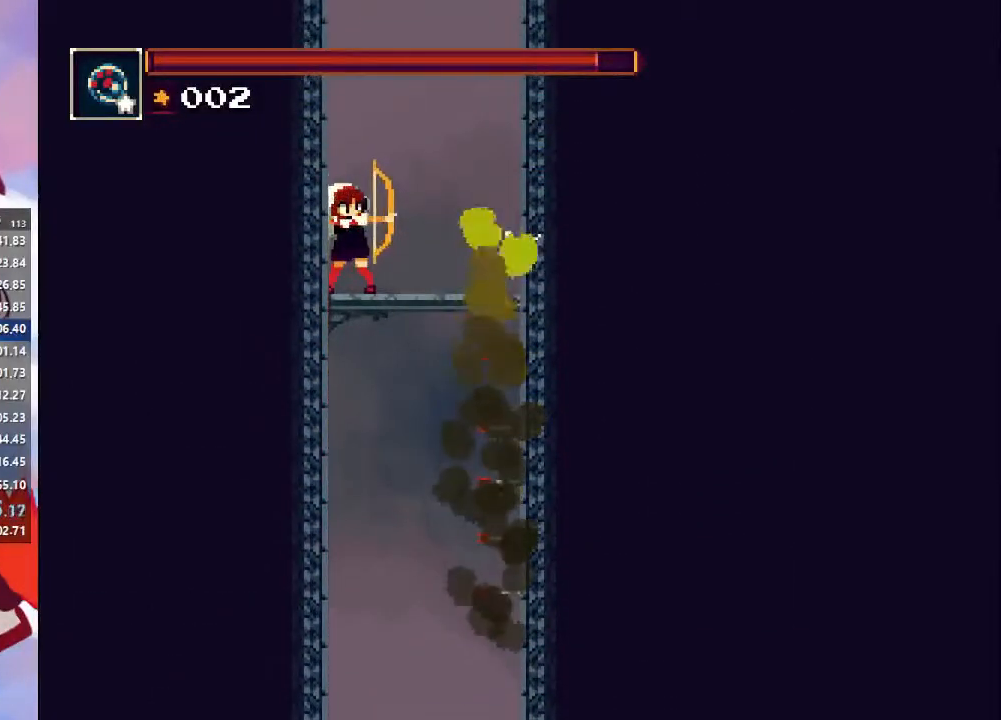
{"buttons": ["R1"], "left_stick": "center", "right_stick": "center", "events": [[67, "R1", "down"], [233, "R1", "up"], [333, "R1", "down"], [400, "R1", "up"], [467, "R1", "down"]]}